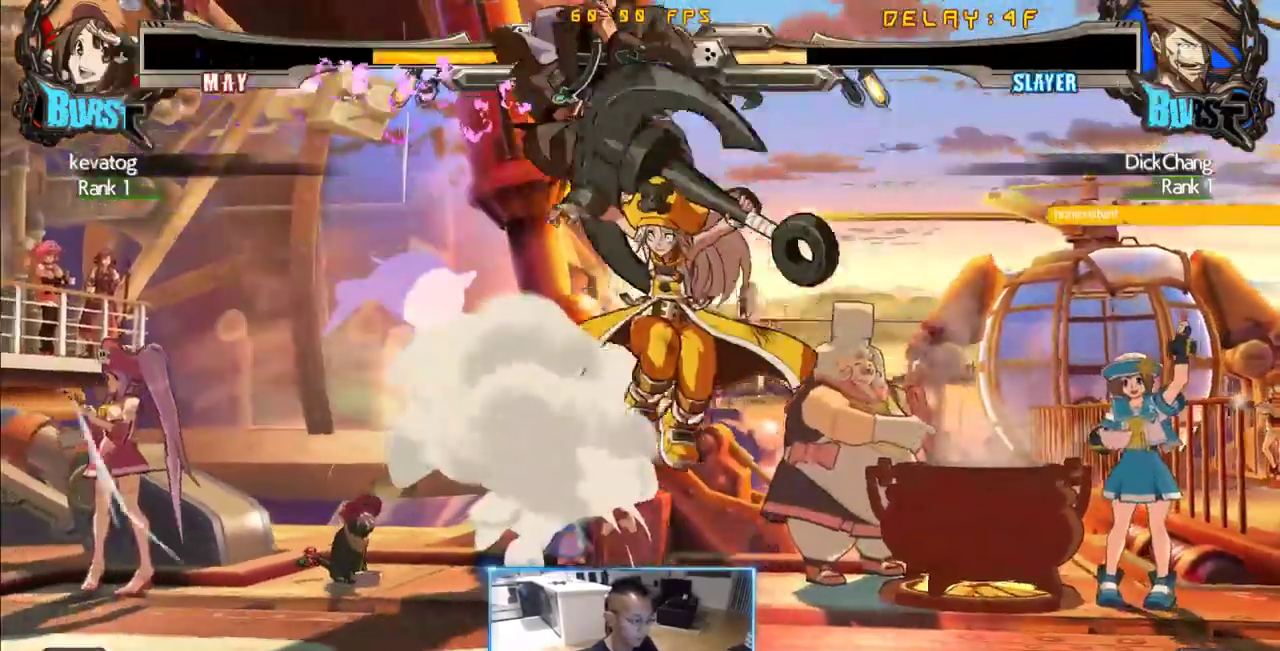
Gameplay with a controller (arcade stick); each line is a JSON object with the inputs held at the frame after it (dt_ms = milliseconds from this image to that frame). "events" lists button and stick changes between this image and that frame as [ms after this image, input, new state], when the widget could be followed in between. Not read: K L3 R3 S other_buttons.
{"dt_ms": 500, "buttons": ["DPAD_DOWN", "DPAD_RIGHT"], "events": [[283, "DPAD_DOWN", "down"], [333, "DPAD_RIGHT", "down"]]}
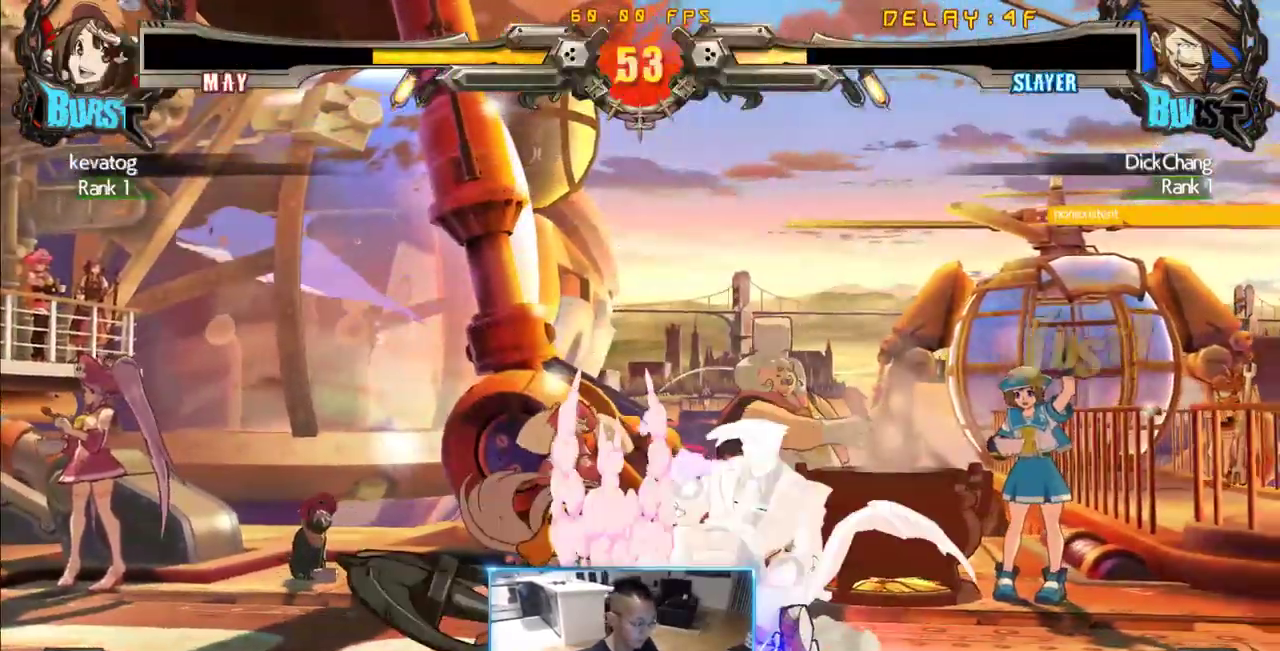
{"dt_ms": 500, "buttons": ["DPAD_DOWN", "DPAD_RIGHT"], "events": []}
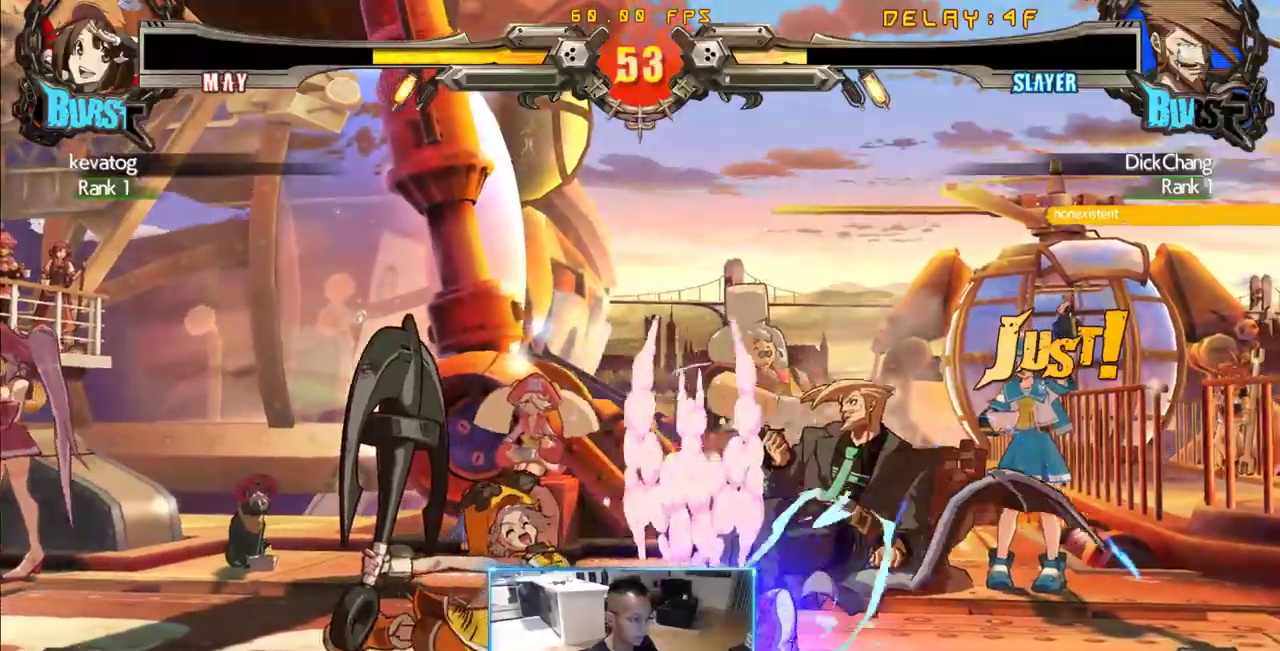
{"dt_ms": 1000, "buttons": ["DPAD_RIGHT"]}
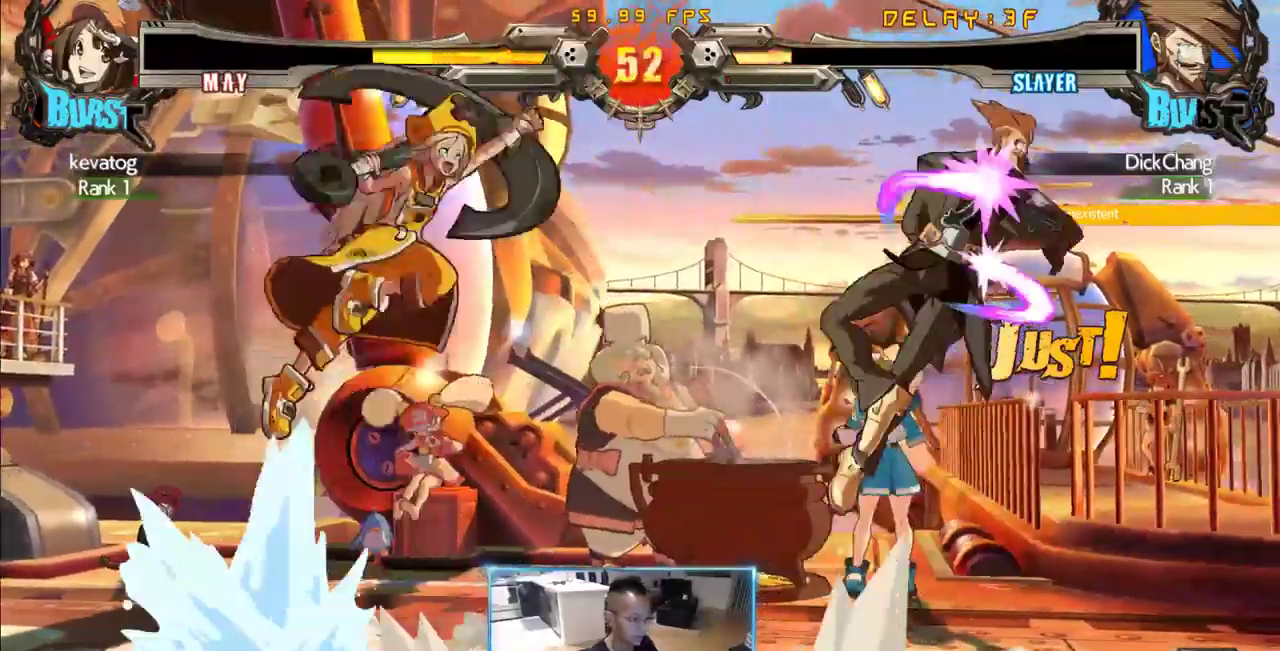
{"dt_ms": 500, "buttons": ["DPAD_DOWN"], "events": [[16, "DPAD_RIGHT", "up"], [483, "DPAD_DOWN", "down"]]}
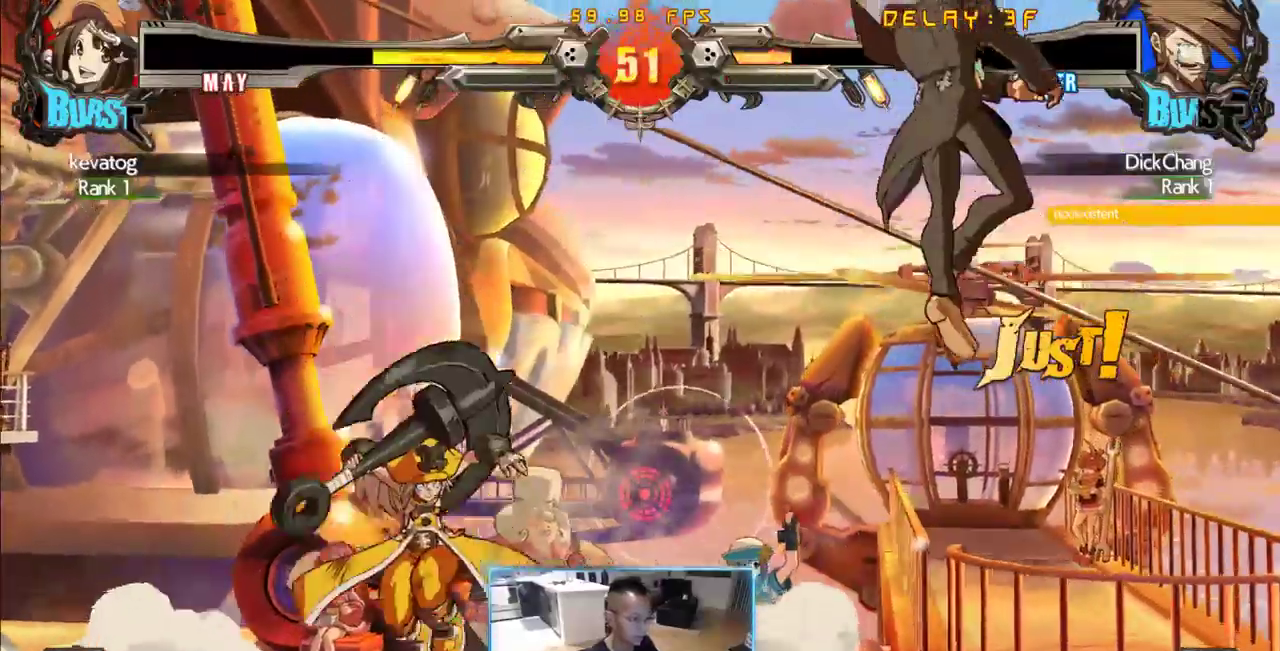
{"dt_ms": 500, "buttons": ["DPAD_RIGHT"], "events": [[366, "DPAD_RIGHT", "down"], [450, "DPAD_DOWN", "up"]]}
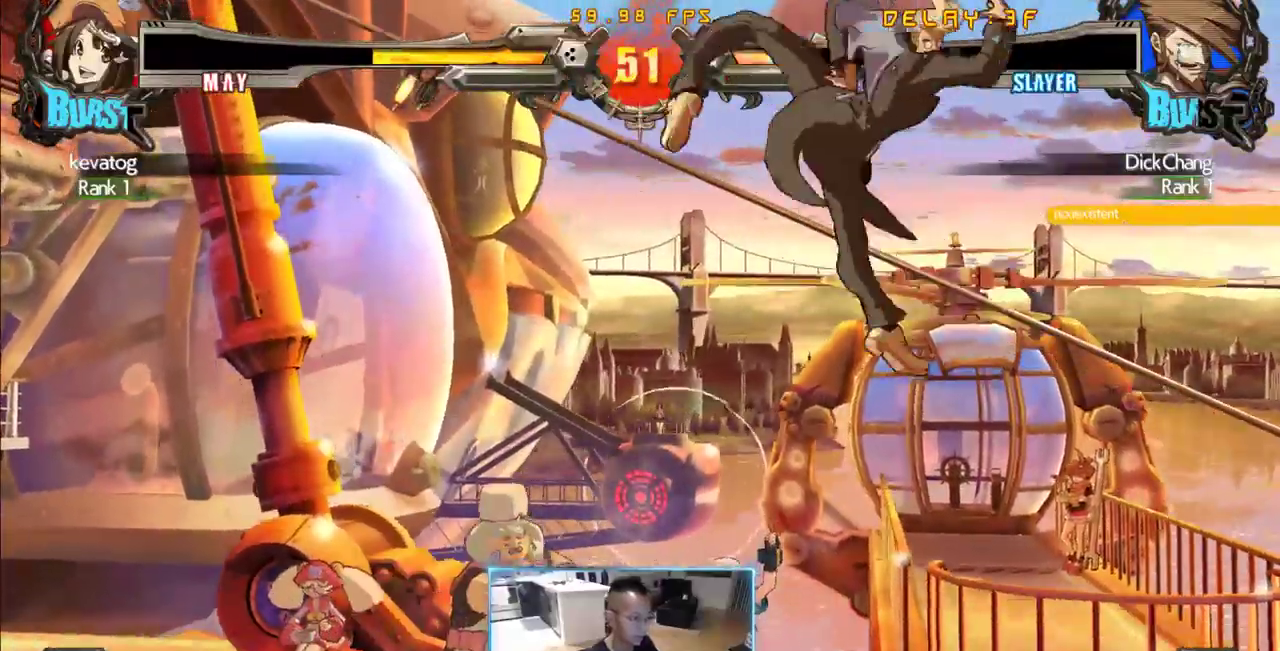
{"dt_ms": 500, "buttons": [], "events": [[466, "DPAD_RIGHT", "up"]]}
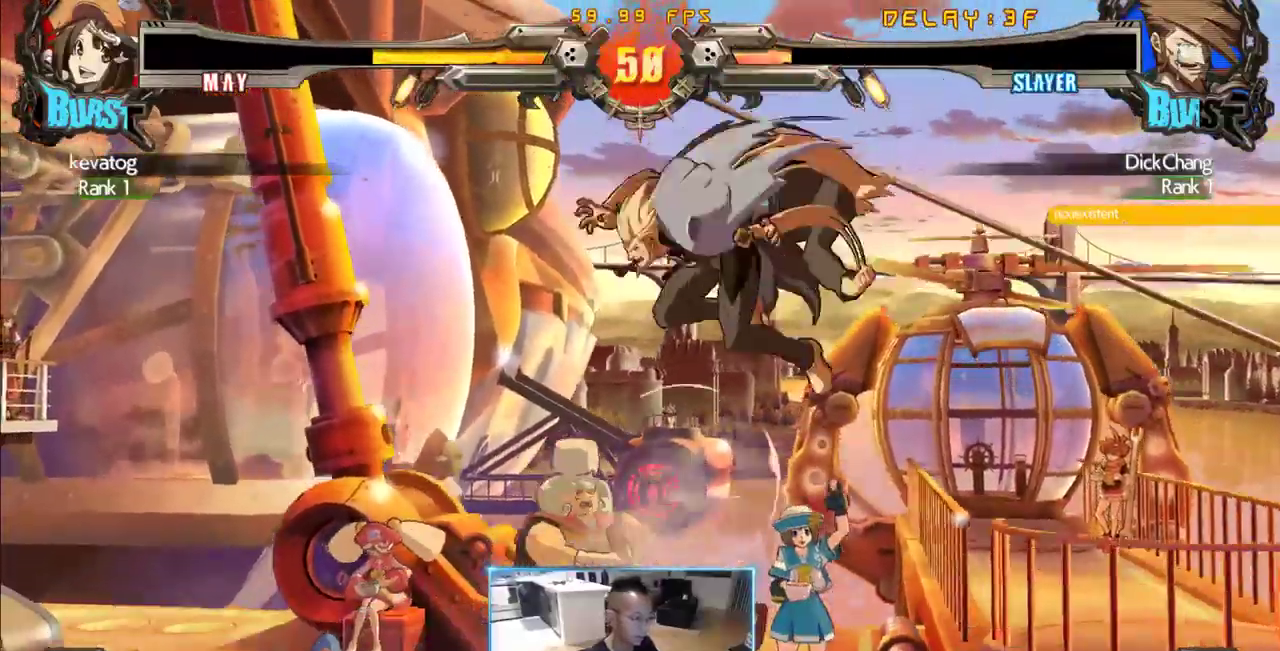
{"dt_ms": 500, "buttons": ["DPAD_DOWN", "DPAD_RIGHT"], "events": [[400, "DPAD_DOWN", "down"], [400, "DPAD_RIGHT", "down"]]}
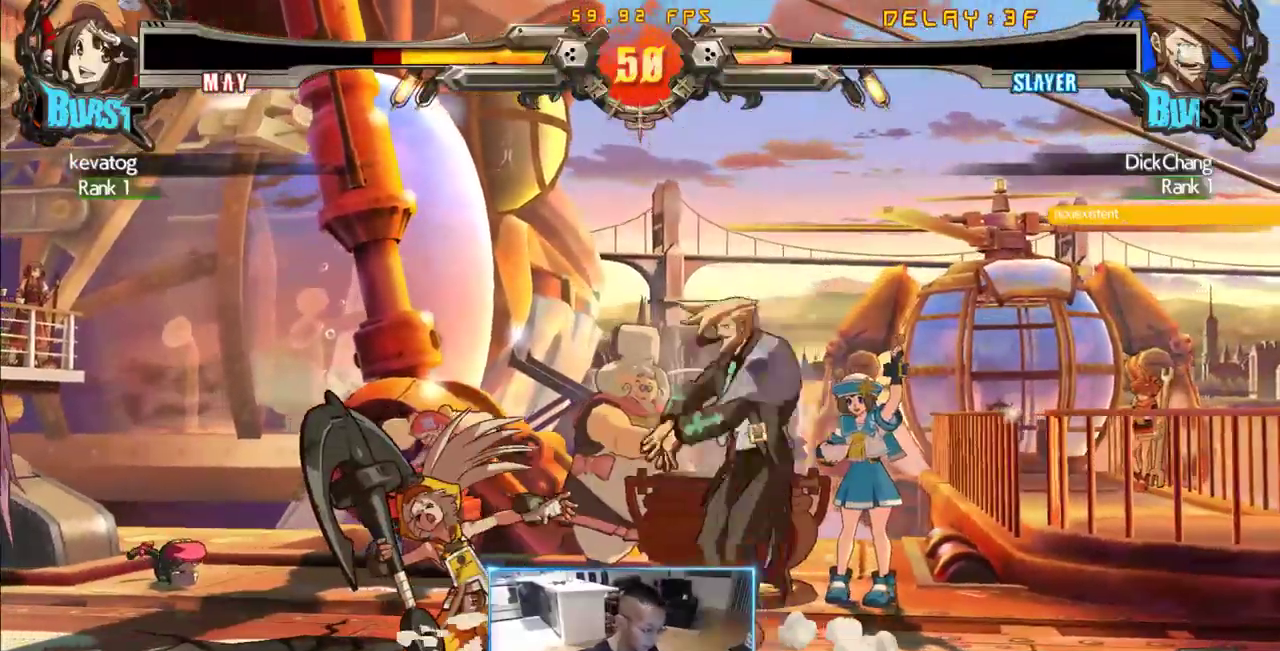
{"dt_ms": 500, "buttons": ["DPAD_LEFT"], "events": [[266, "DPAD_DOWN", "up"], [266, "DPAD_RIGHT", "up"], [500, "DPAD_LEFT", "down"]]}
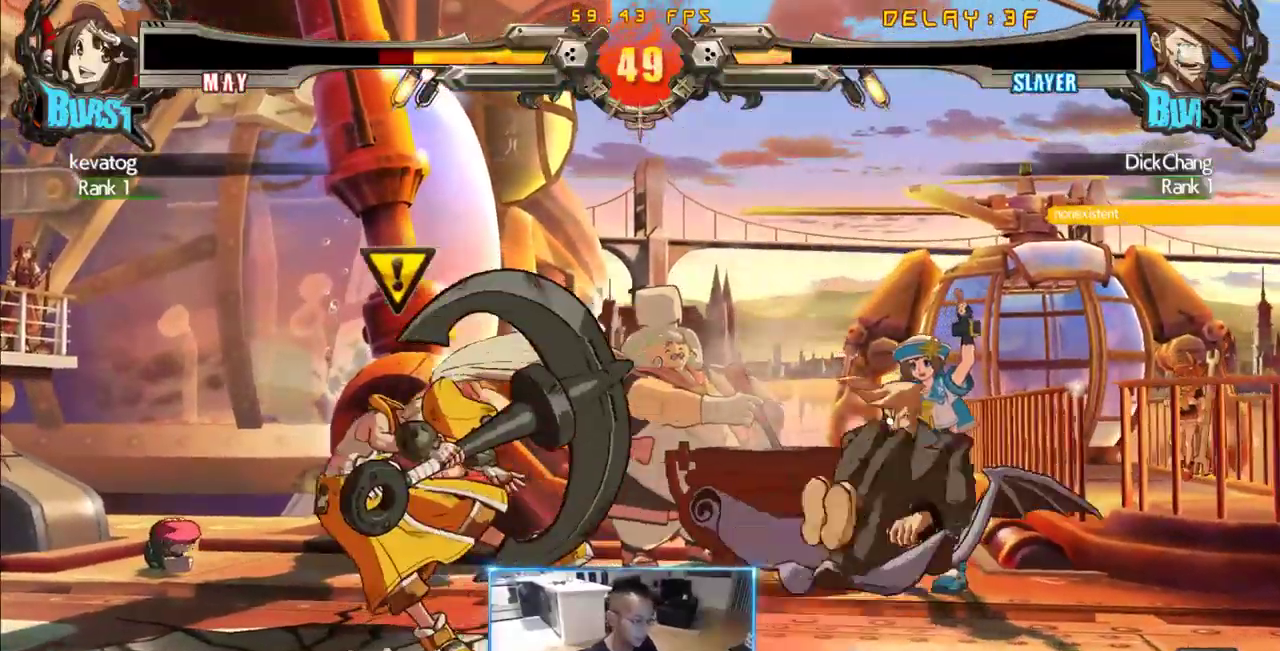
{"dt_ms": 500, "buttons": [], "events": [[283, "DPAD_LEFT", "up"]]}
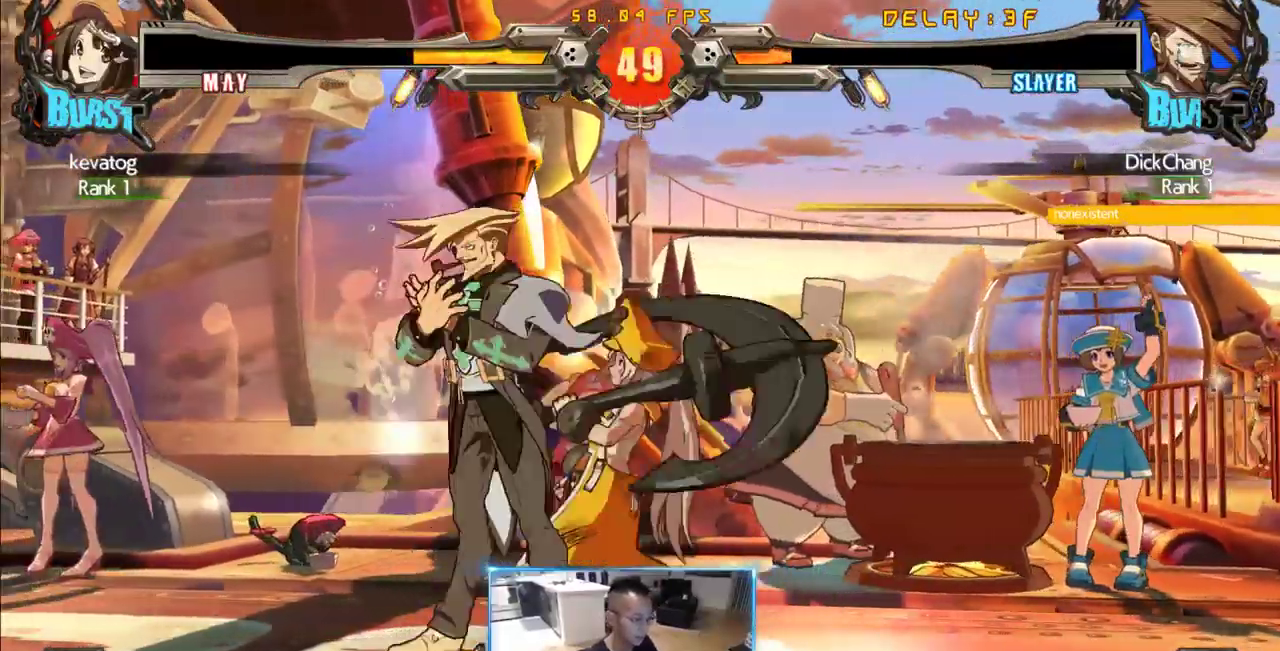
{"dt_ms": 1000, "buttons": ["DPAD_DOWN", "DPAD_LEFT"]}
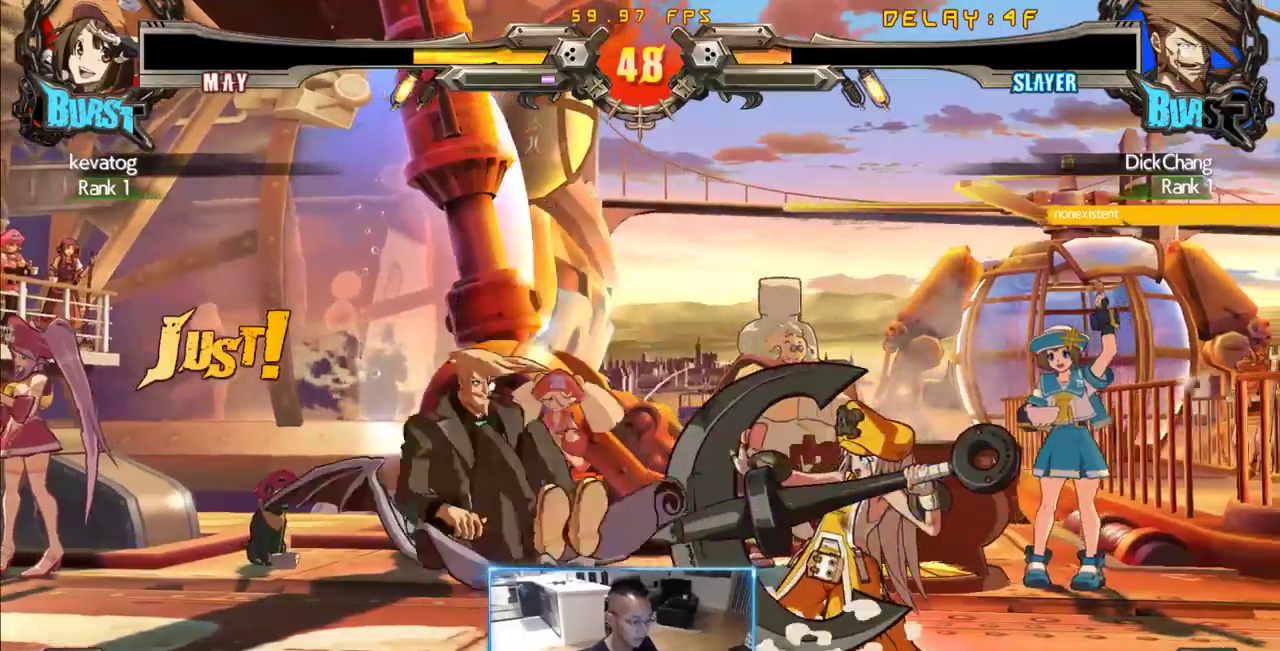
{"dt_ms": 500, "buttons": ["DPAD_RIGHT"], "events": [[150, "DPAD_DOWN", "up"], [150, "DPAD_LEFT", "up"], [233, "DPAD_RIGHT", "down"]]}
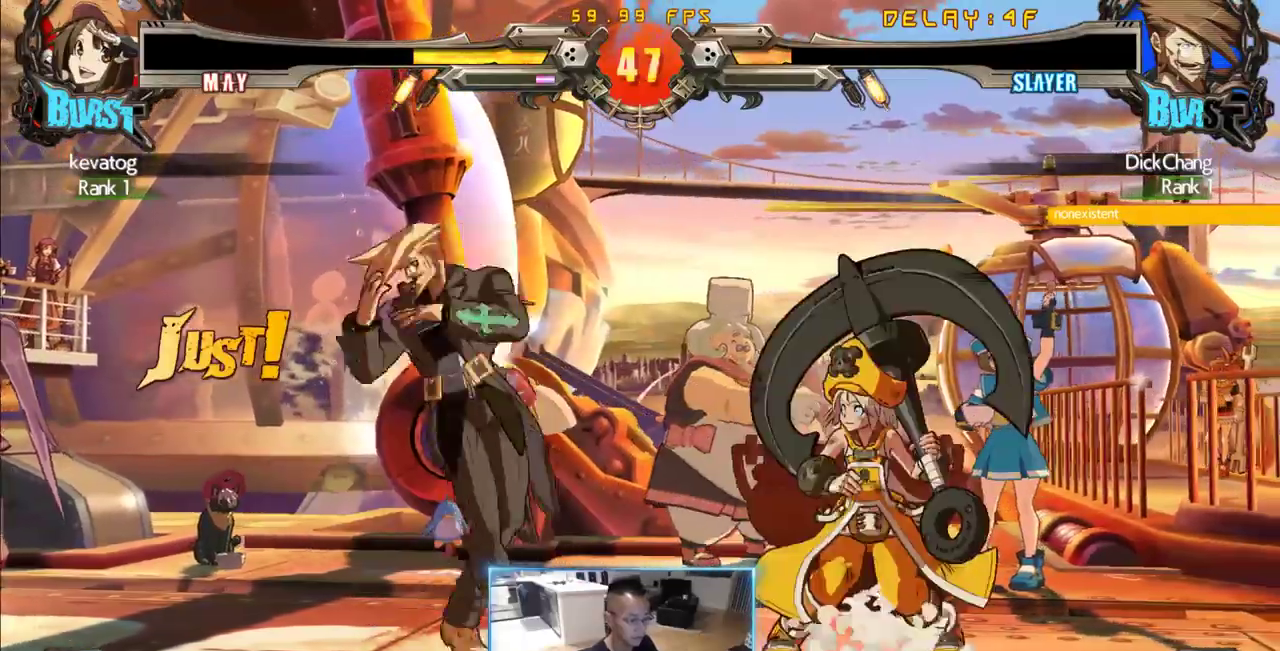
{"dt_ms": 500, "buttons": ["DPAD_LEFT"], "events": [[383, "DPAD_LEFT", "down"], [383, "DPAD_RIGHT", "up"]]}